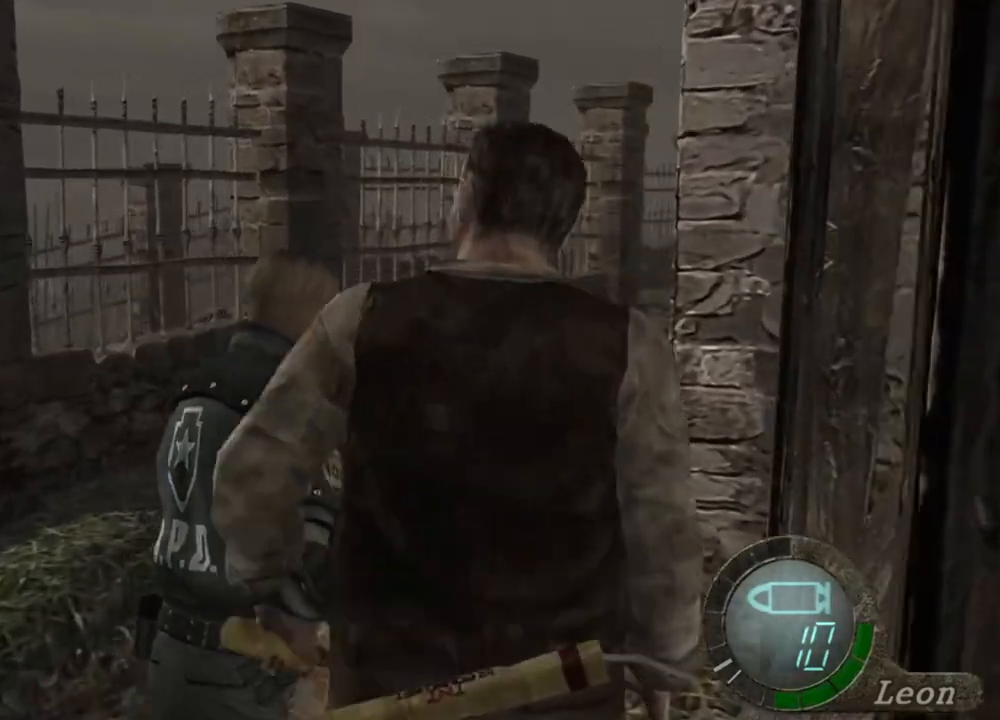
Gameplay with keyboard and mouse; each line is a JSON object with the keys and mouse buttons held at the frame after it. "events" lists presses ("down") and releases ("up") of "1", "2", "3", "4", "5", "a", "alt", "b", "c", "ctrl", "d", "e", "f", "g", "q", "r", "s", "shift", "space", "t", "tab", "tilde", "v", "w", "x", "z", "mouse_left", "mouse_wheel", "mouse_right", "mouse_mb4" and "mouse_mb5" between this image and that frame as [ms after this image, input, new state], when the widget could be followed in between. "mouse_left", "mouse_wheel", "mouse_right", "mouse_mb4", "mouse_mb5" = the "left", "wheel", "right", "mb4", "mb5" buttons of the "mouse" list. No other keys are recorded. "wheel" means that the mouse wheel is clicked or scrolled. Mouse movement is not recorded.
{"keys": ["shift", "w"], "mouse": [], "events": []}
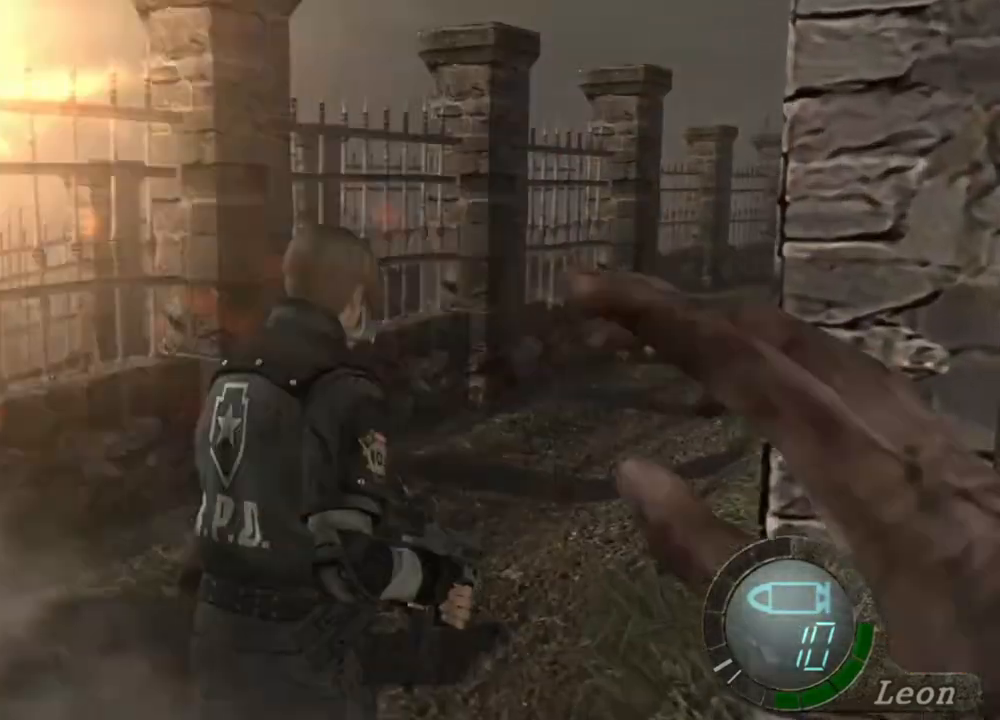
{"keys": ["shift", "w"], "mouse": [], "events": [[350, "d", "down"], [483, "d", "up"]]}
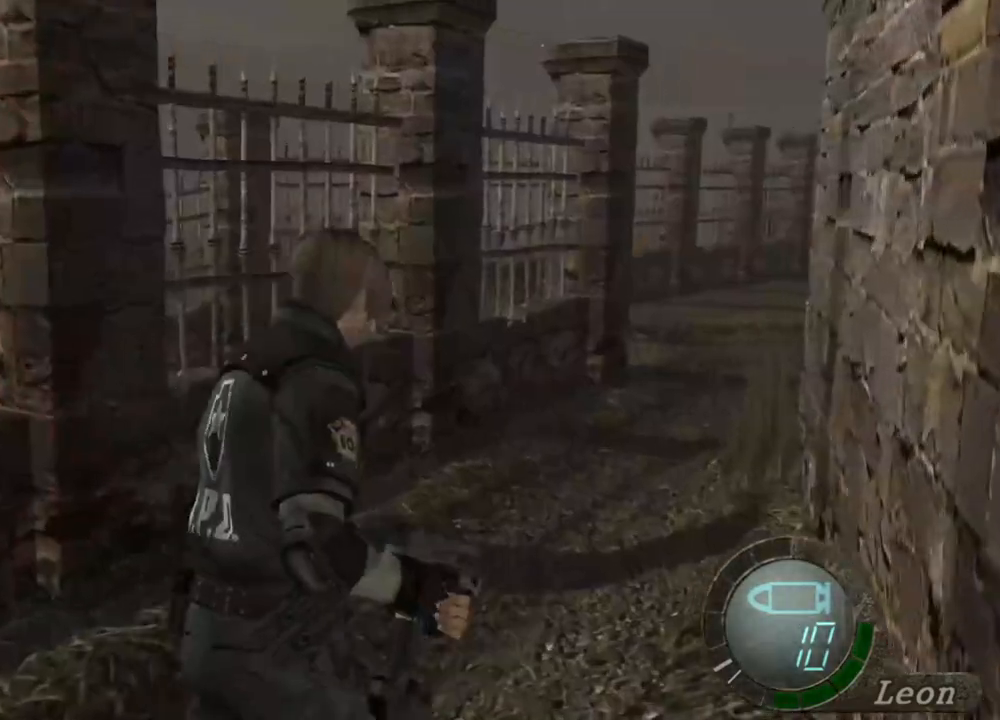
{"keys": ["s", "shift"], "mouse": [], "events": [[283, "shift", "up"], [283, "w", "up"], [317, "s", "down"], [317, "shift", "down"]]}
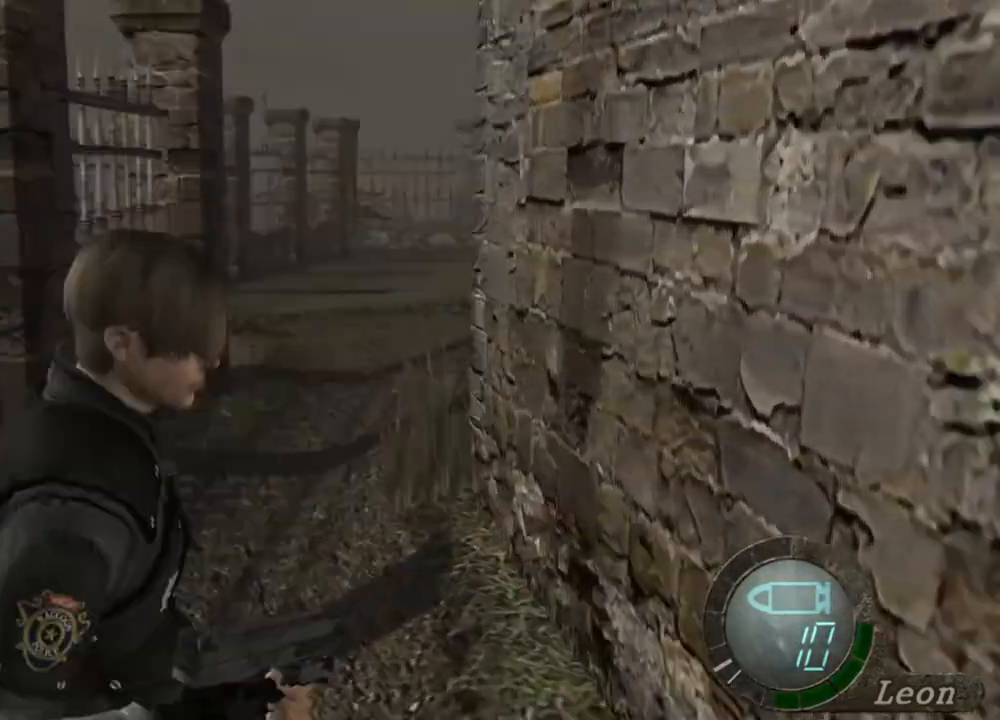
{"keys": ["s"], "mouse": [], "events": [[50, "shift", "up"]]}
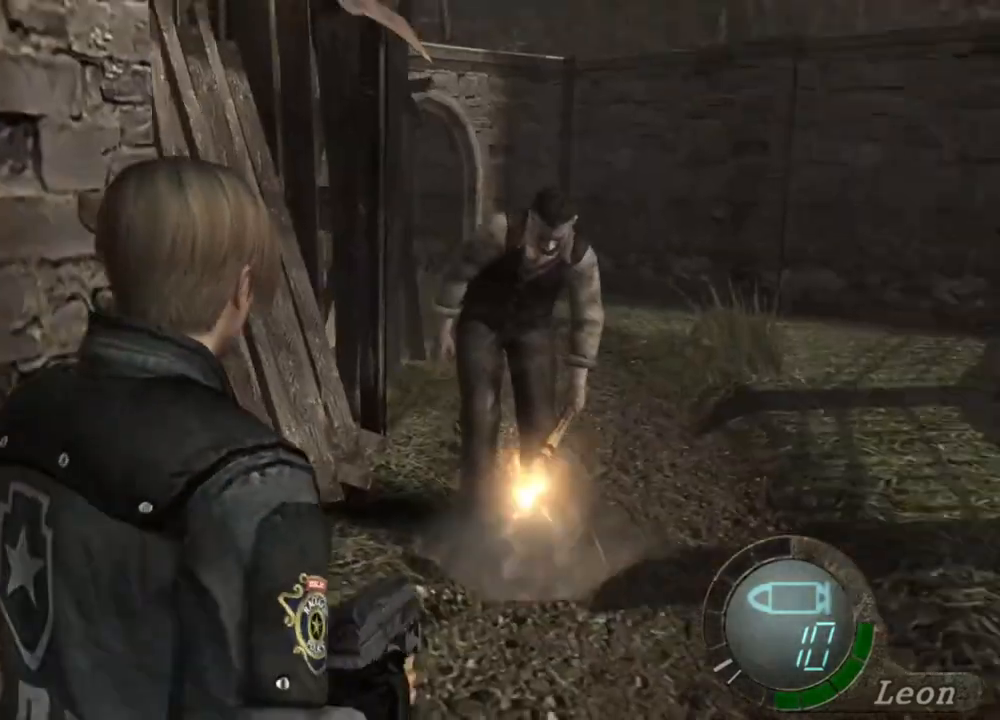
{"keys": ["s"], "mouse": [], "events": []}
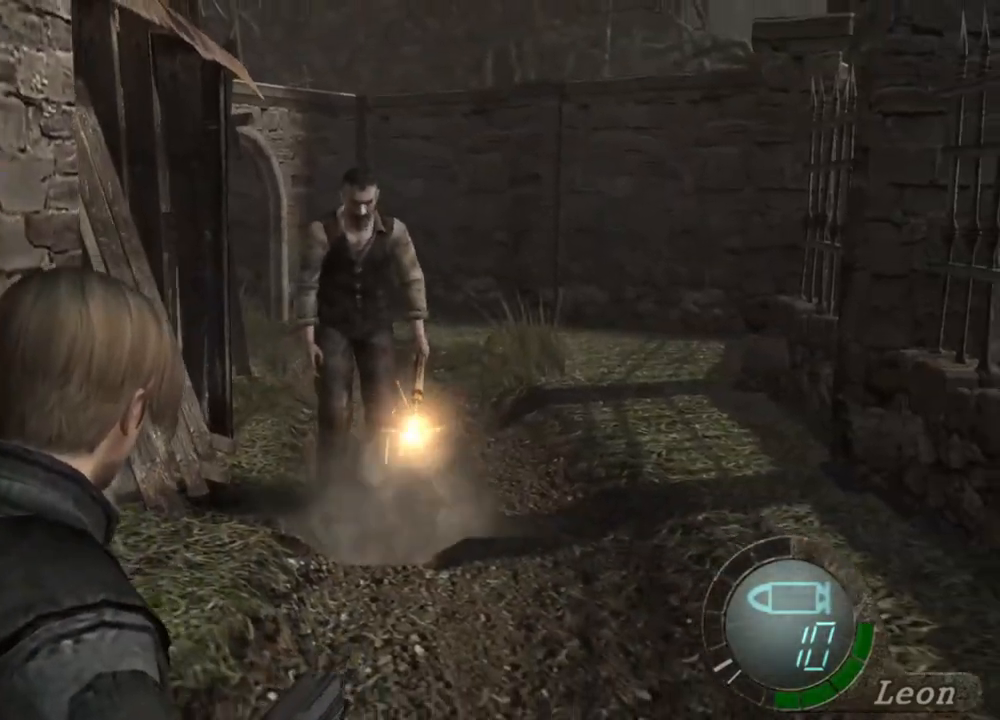
{"keys": ["s"], "mouse": [], "events": []}
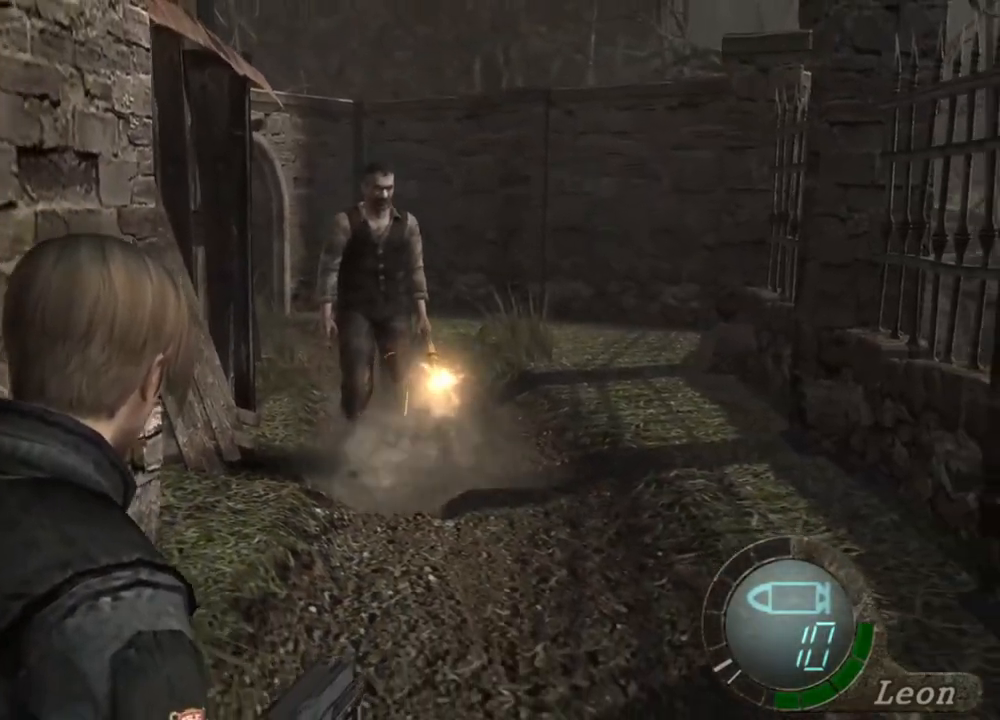
{"keys": ["s"], "mouse": [], "events": []}
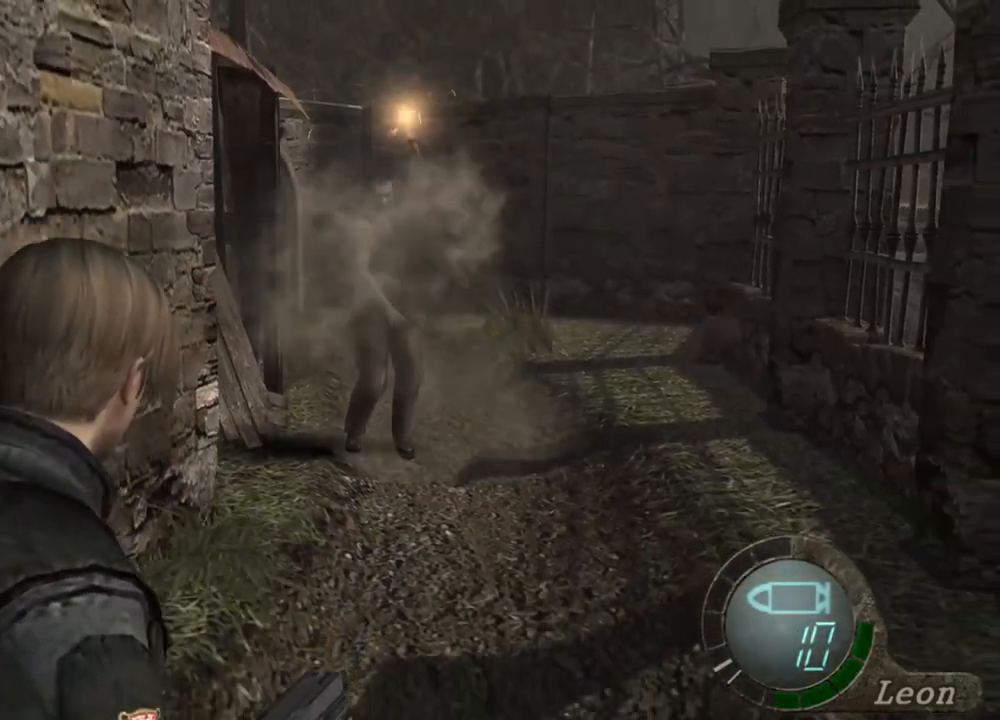
{"keys": ["shift", "w"], "mouse": [], "events": [[250, "s", "up"], [317, "shift", "down"], [317, "w", "down"]]}
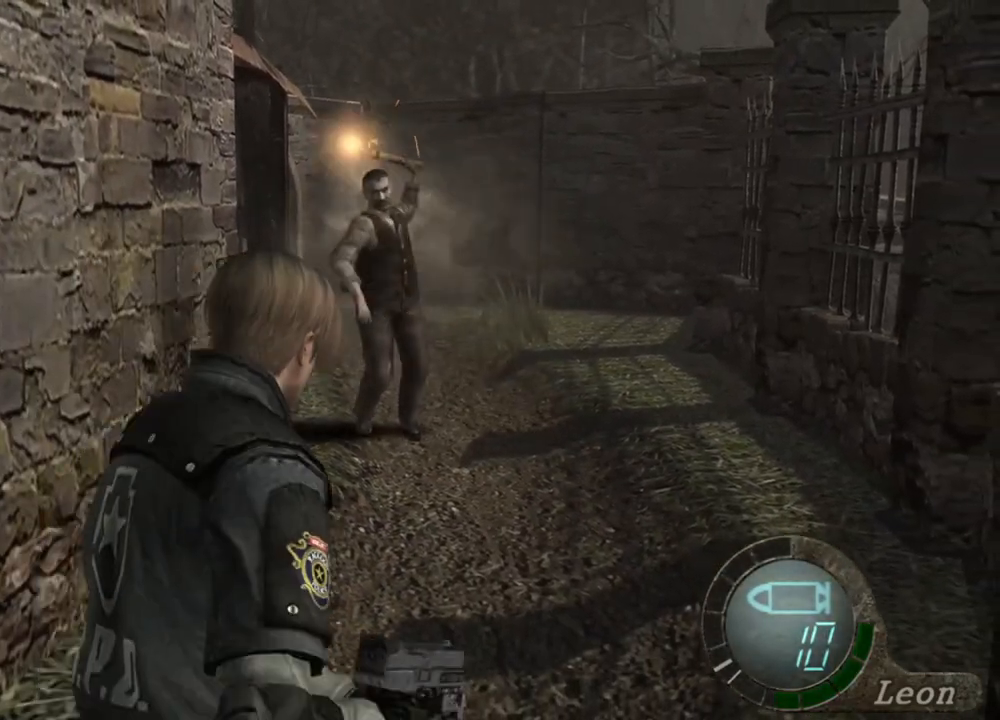
{"keys": ["shift", "w"], "mouse": [], "events": []}
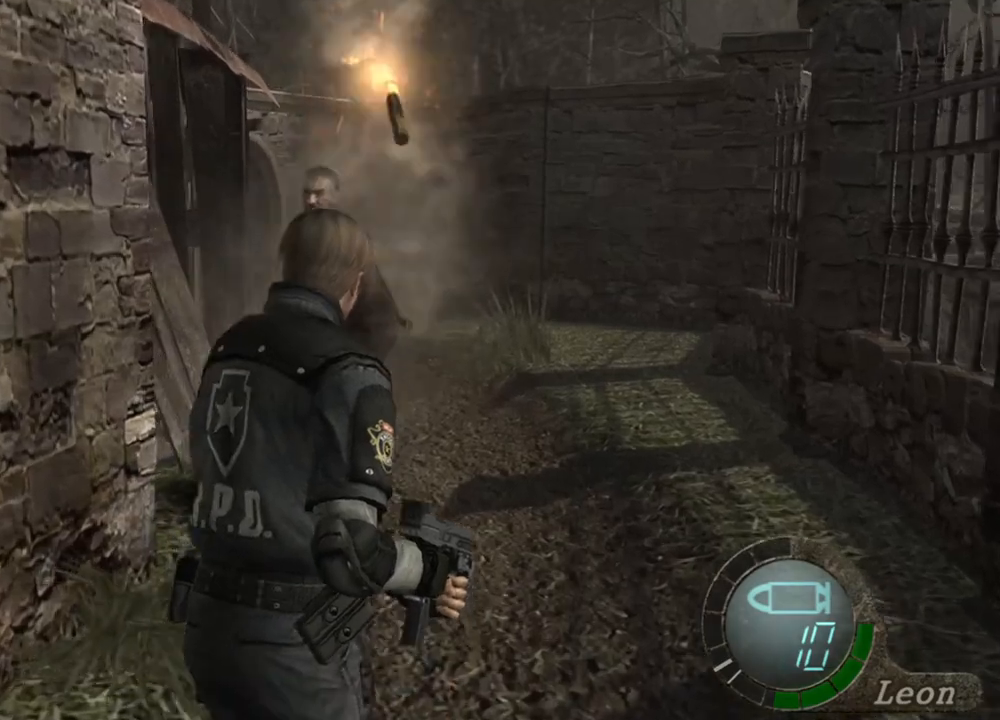
{"keys": ["shift", "w"], "mouse": [], "events": []}
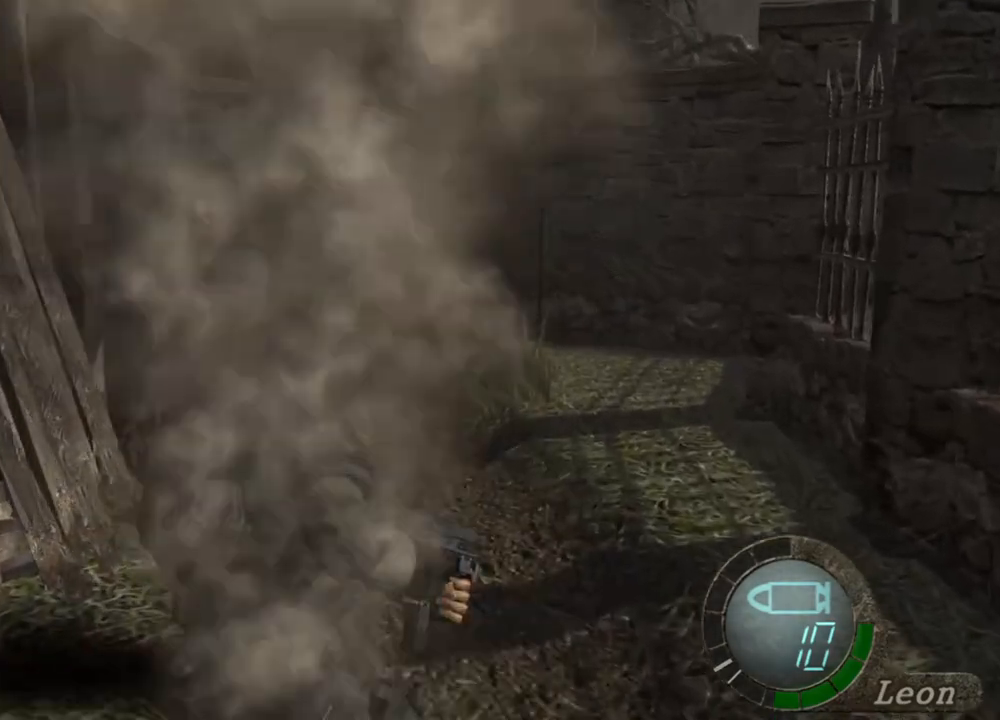
{"keys": ["shift", "w"], "mouse": [], "events": []}
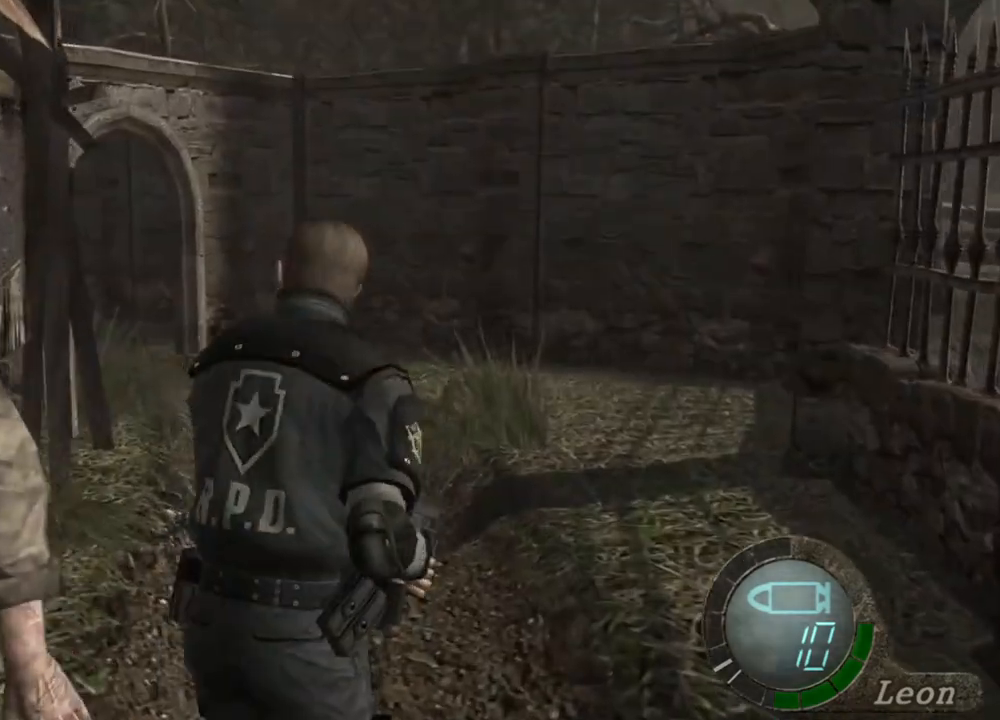
{"keys": ["shift", "w"], "mouse": [], "events": [[350, "a", "down"], [450, "a", "up"]]}
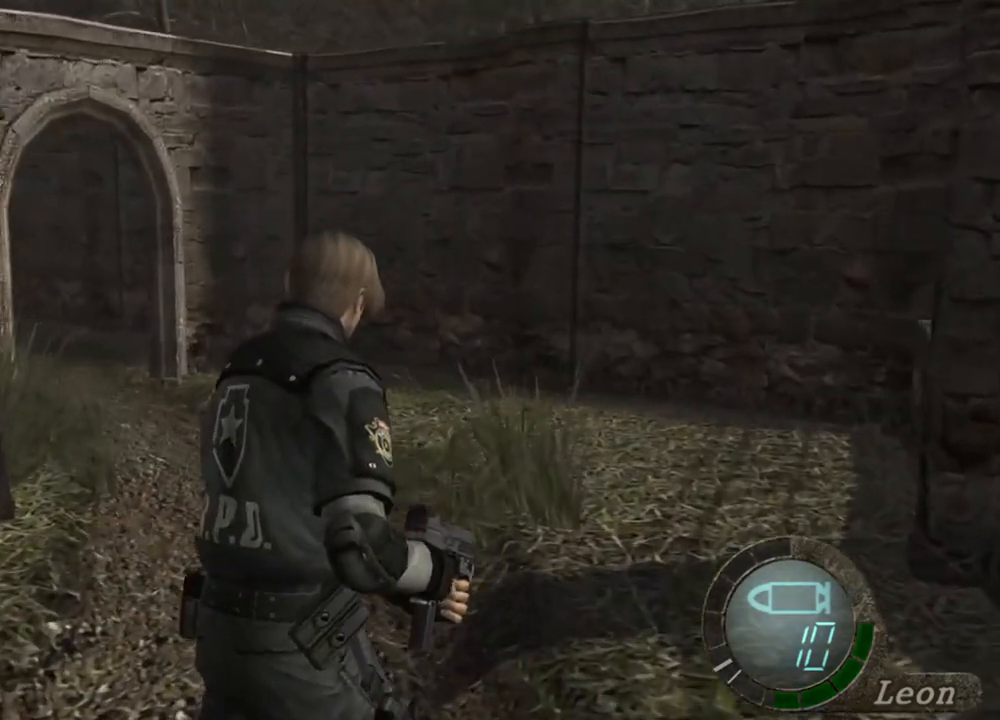
{"keys": ["shift", "w"], "mouse": [], "events": []}
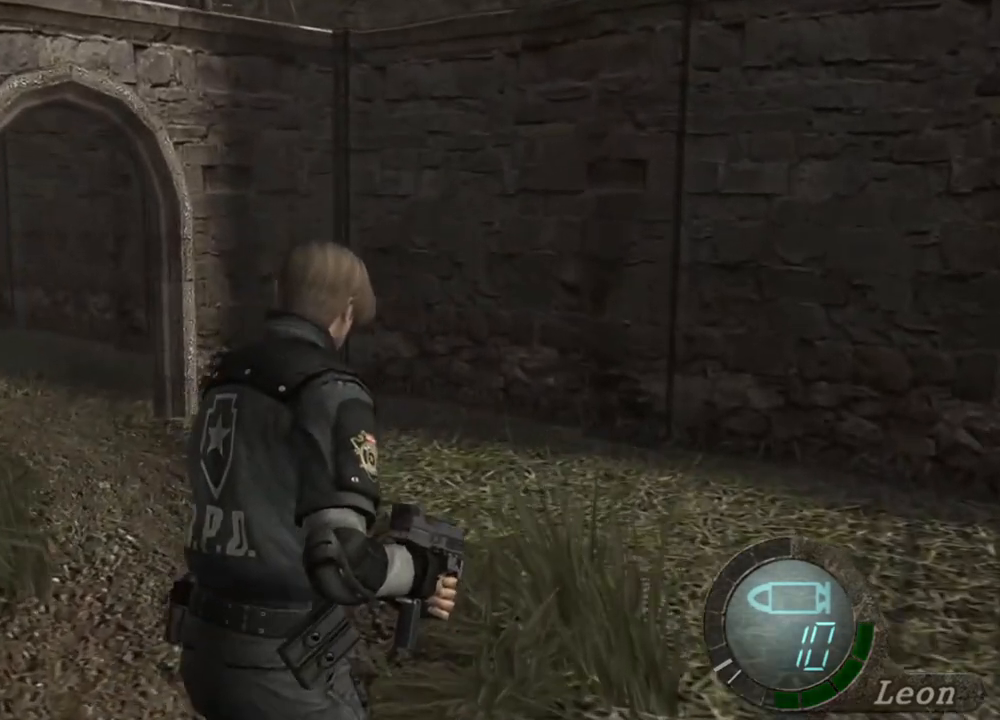
{"keys": ["shift", "w"], "mouse": [], "events": []}
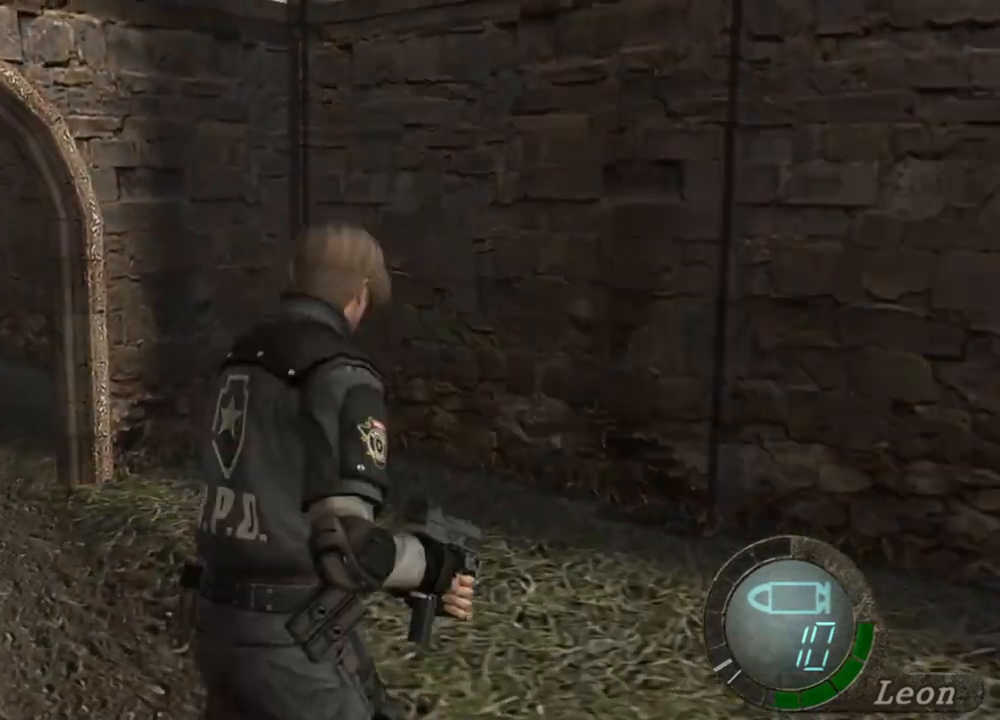
{"keys": [], "mouse": [], "events": [[117, "shift", "up"], [117, "w", "up"]]}
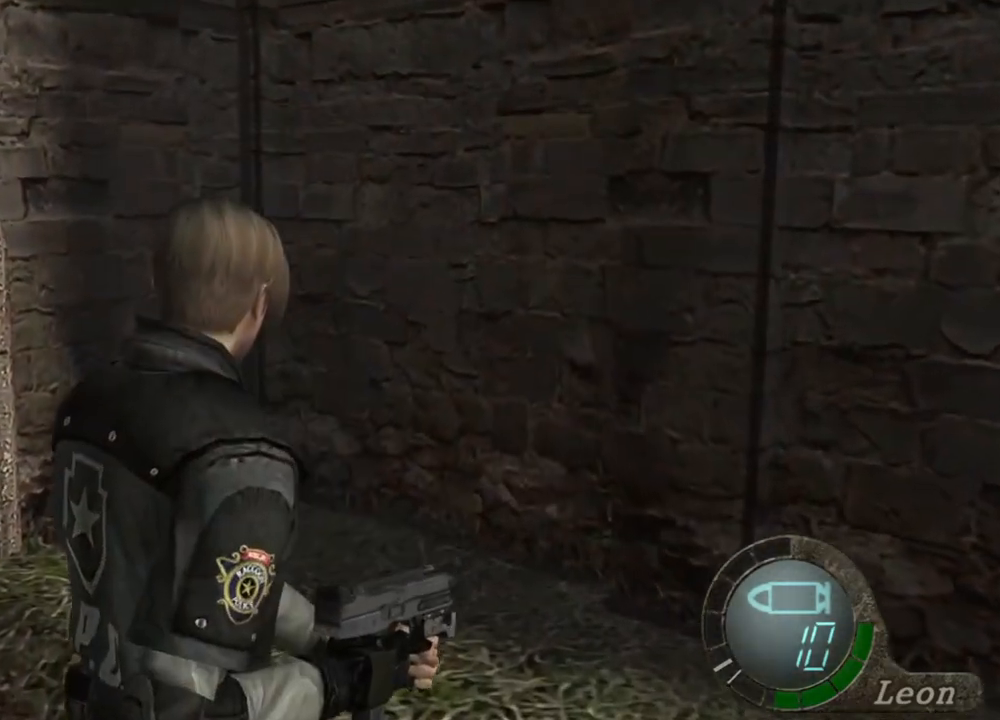
{"keys": [], "mouse": ["right"], "events": [[283, "mouse_right", "down"], [383, "r", "down"], [483, "r", "up"]]}
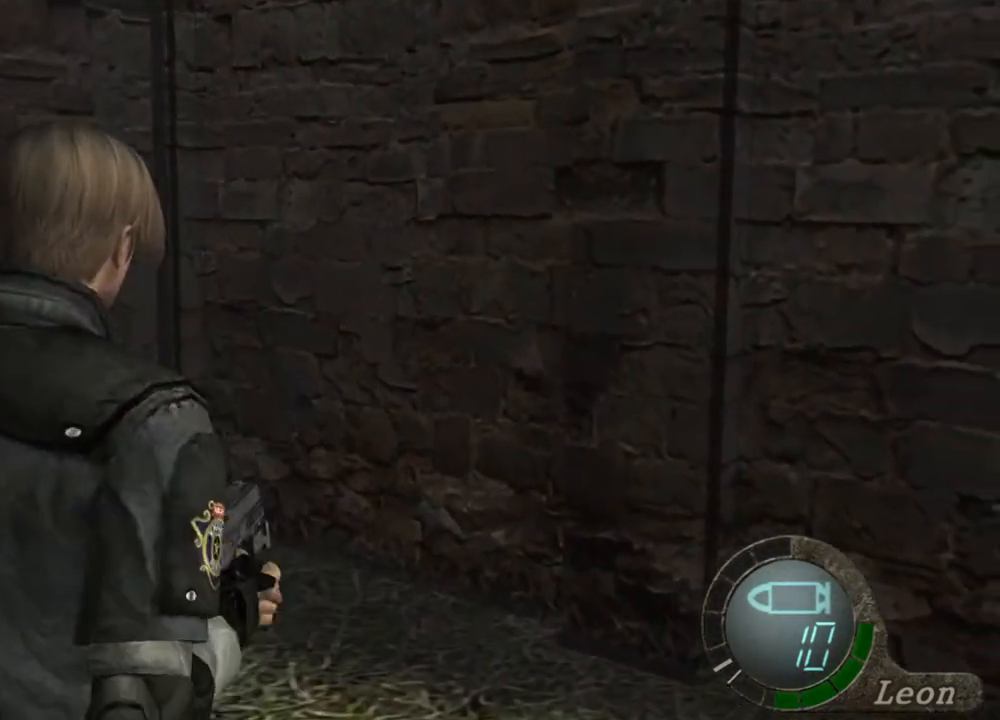
{"keys": ["r"], "mouse": ["right"], "events": [[17, "r", "down"], [117, "r", "up"], [183, "r", "down"], [250, "r", "up"], [317, "r", "down"], [417, "r", "up"], [450, "r", "down"]]}
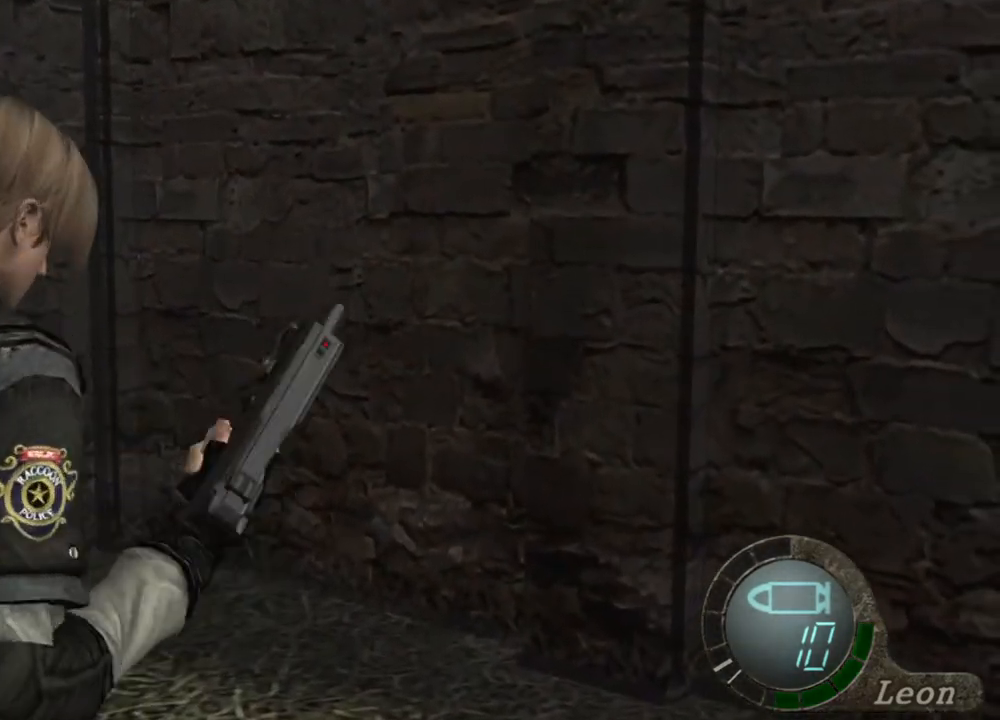
{"keys": [], "mouse": ["right"], "events": [[50, "r", "up"], [83, "r", "down"], [183, "r", "up"], [217, "r", "down"], [317, "r", "up"]]}
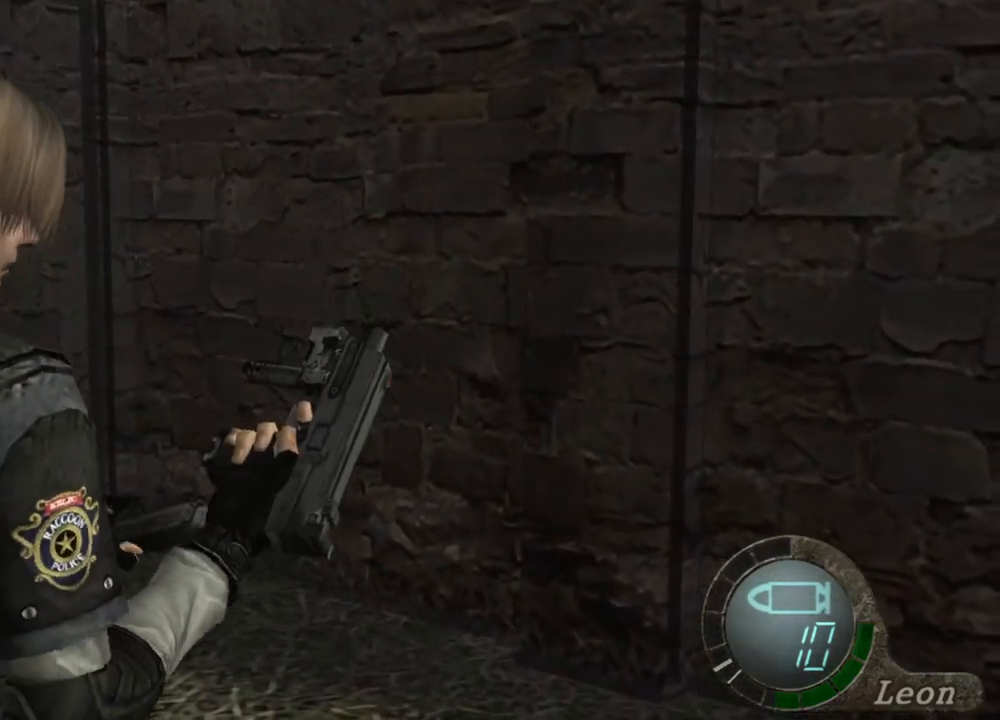
{"keys": [], "mouse": [], "events": [[350, "mouse_right", "up"]]}
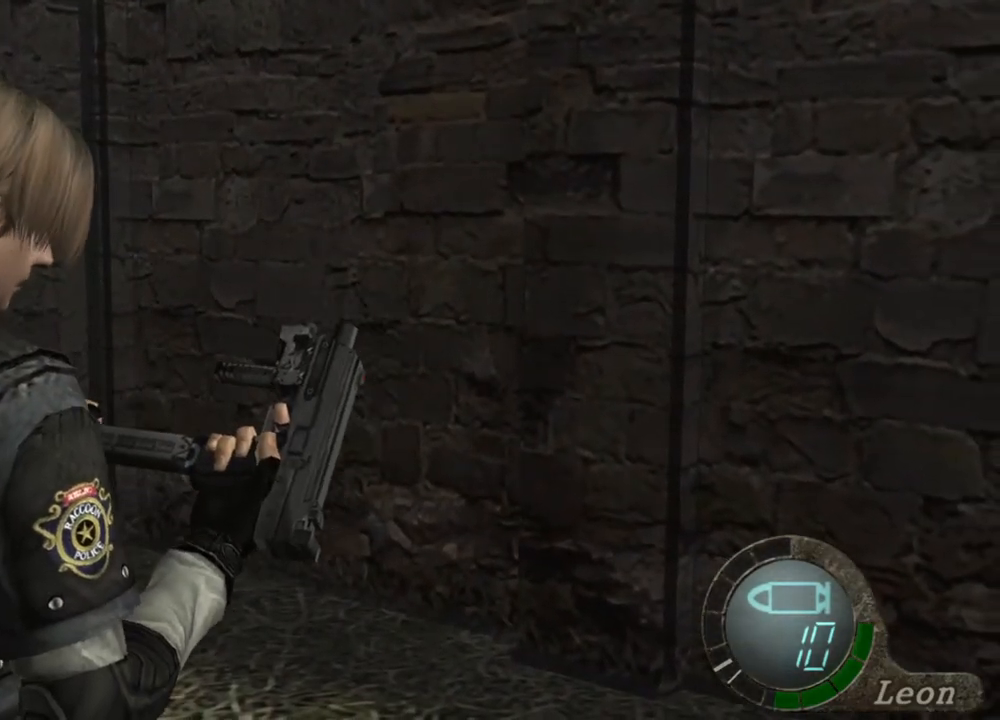
{"keys": ["s"], "mouse": [], "events": [[217, "s", "down"]]}
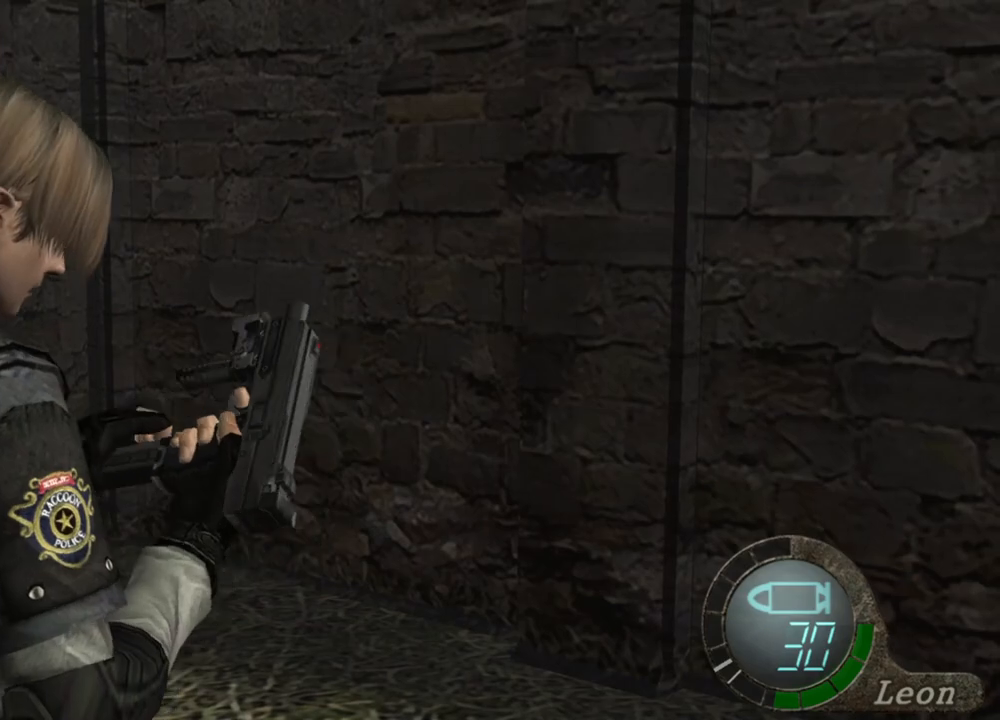
{"keys": ["e", "s"], "mouse": [], "events": [[50, "e", "down"], [150, "e", "up"], [183, "e", "down"], [283, "e", "up"], [317, "e", "down"], [417, "e", "up"], [450, "e", "down"]]}
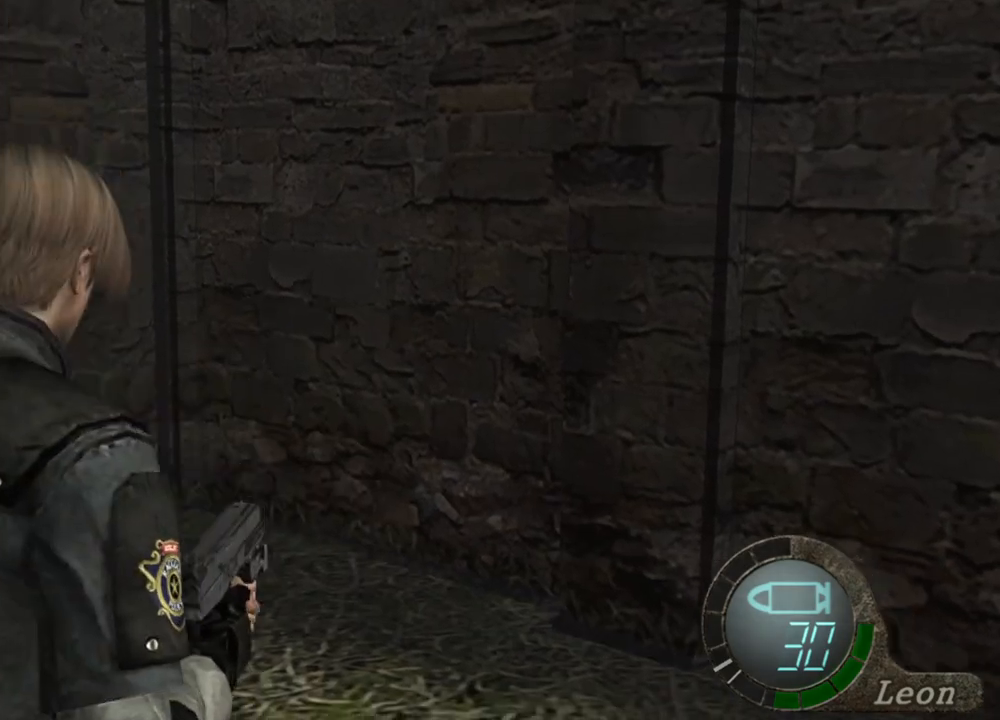
{"keys": ["s", "shift"], "mouse": [], "events": [[50, "e", "up"], [83, "e", "down"], [183, "e", "up"], [383, "shift", "down"]]}
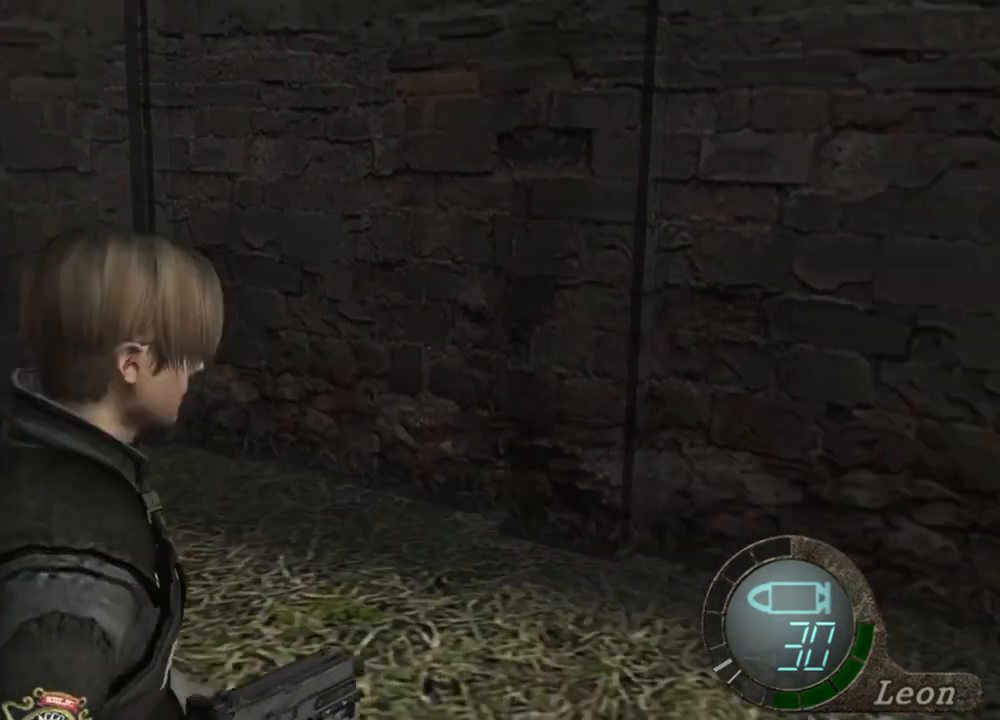
{"keys": [], "mouse": [], "events": [[83, "s", "up"], [83, "shift", "up"]]}
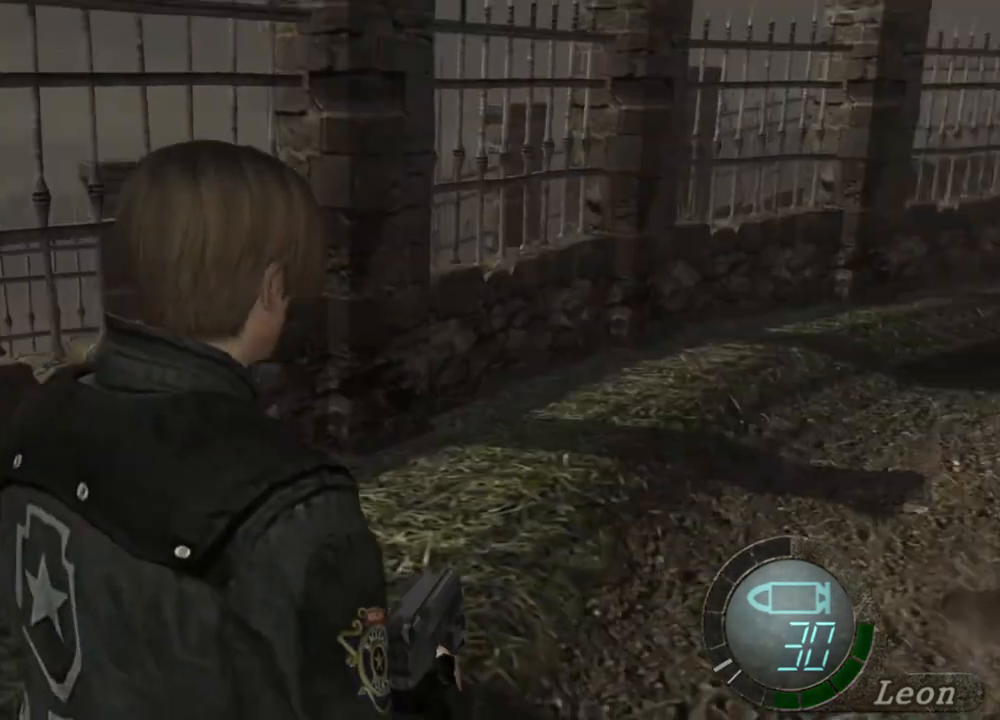
{"keys": [], "mouse": [], "events": []}
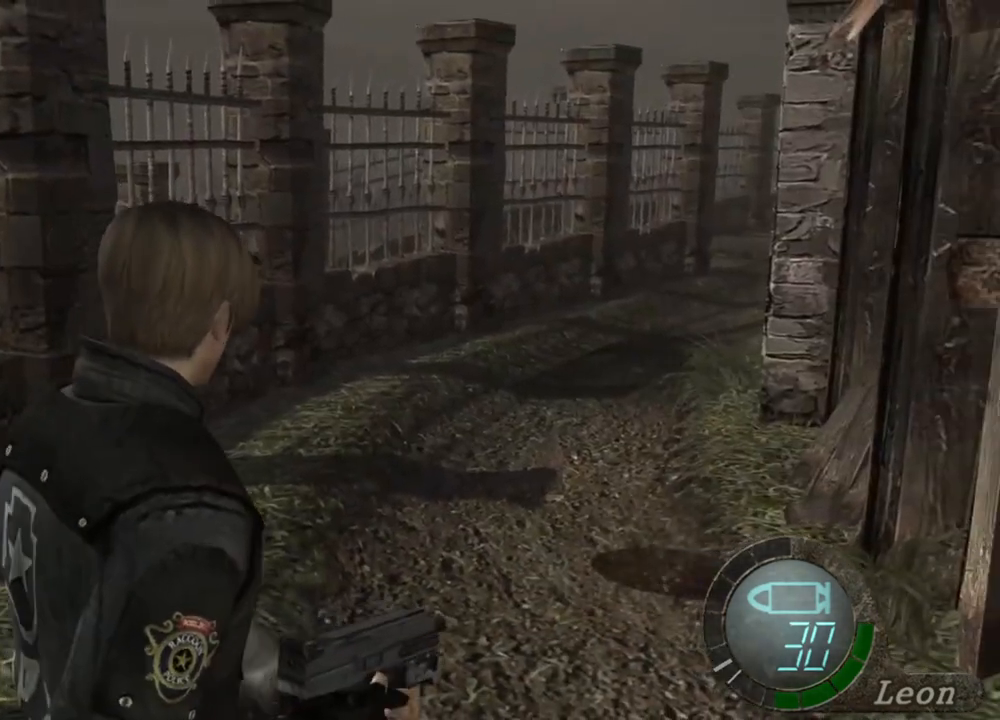
{"keys": [], "mouse": [], "events": []}
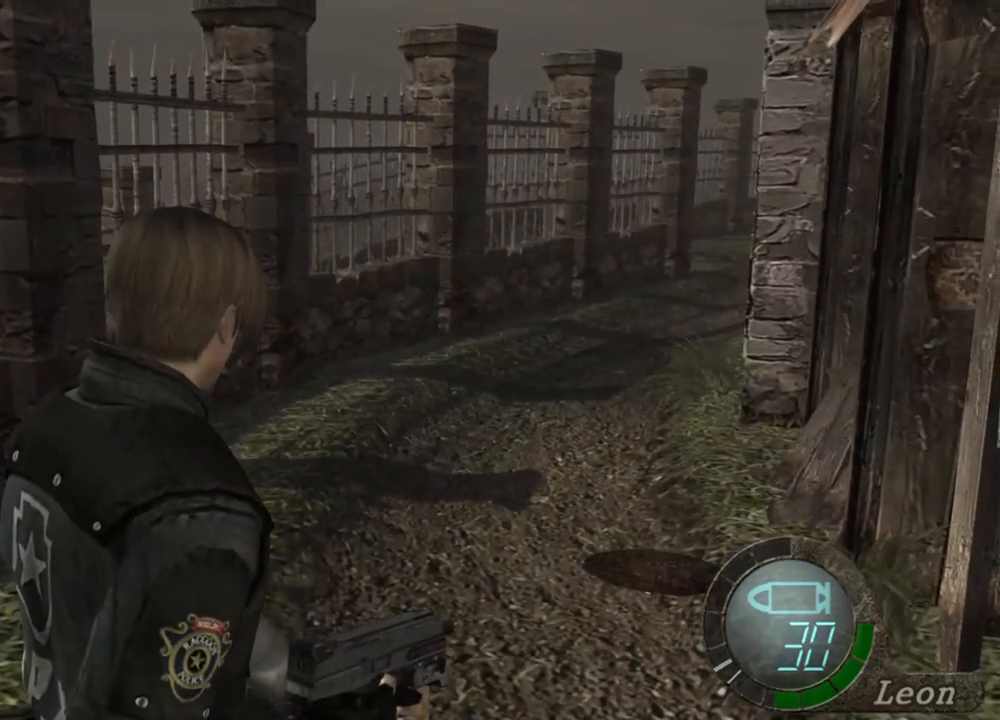
{"keys": [], "mouse": [], "events": []}
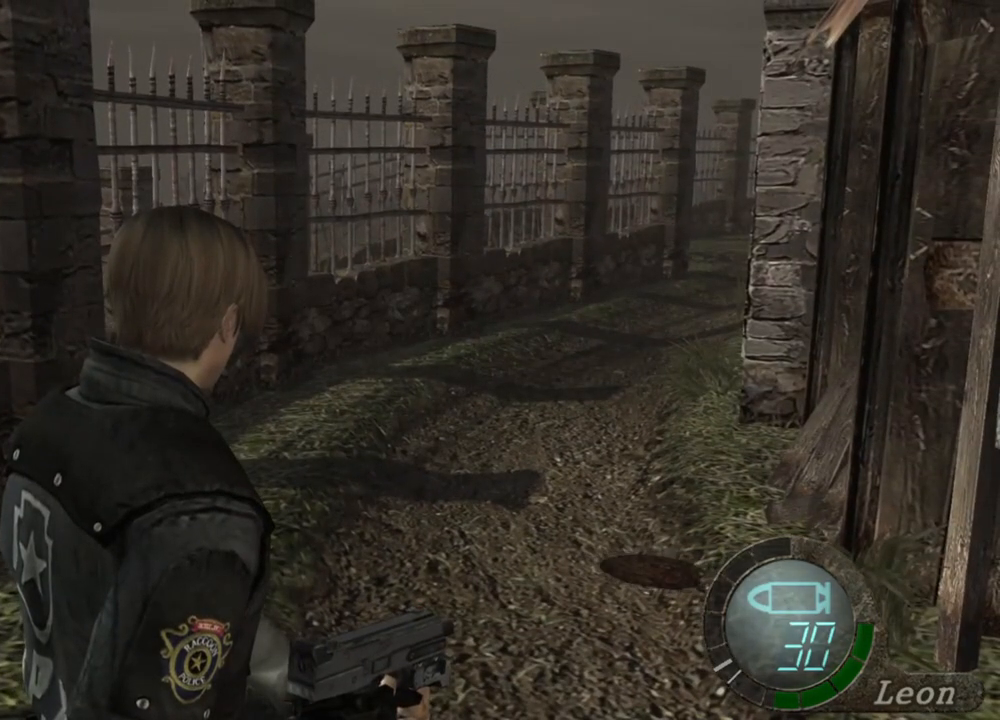
{"keys": [], "mouse": [], "events": []}
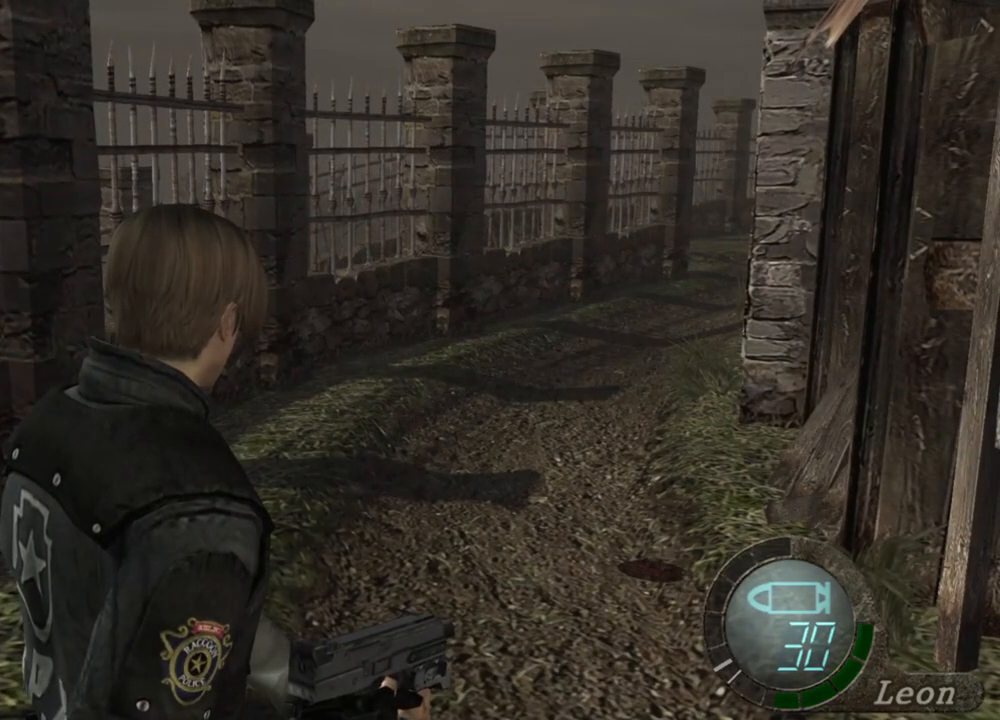
{"keys": [], "mouse": [], "events": []}